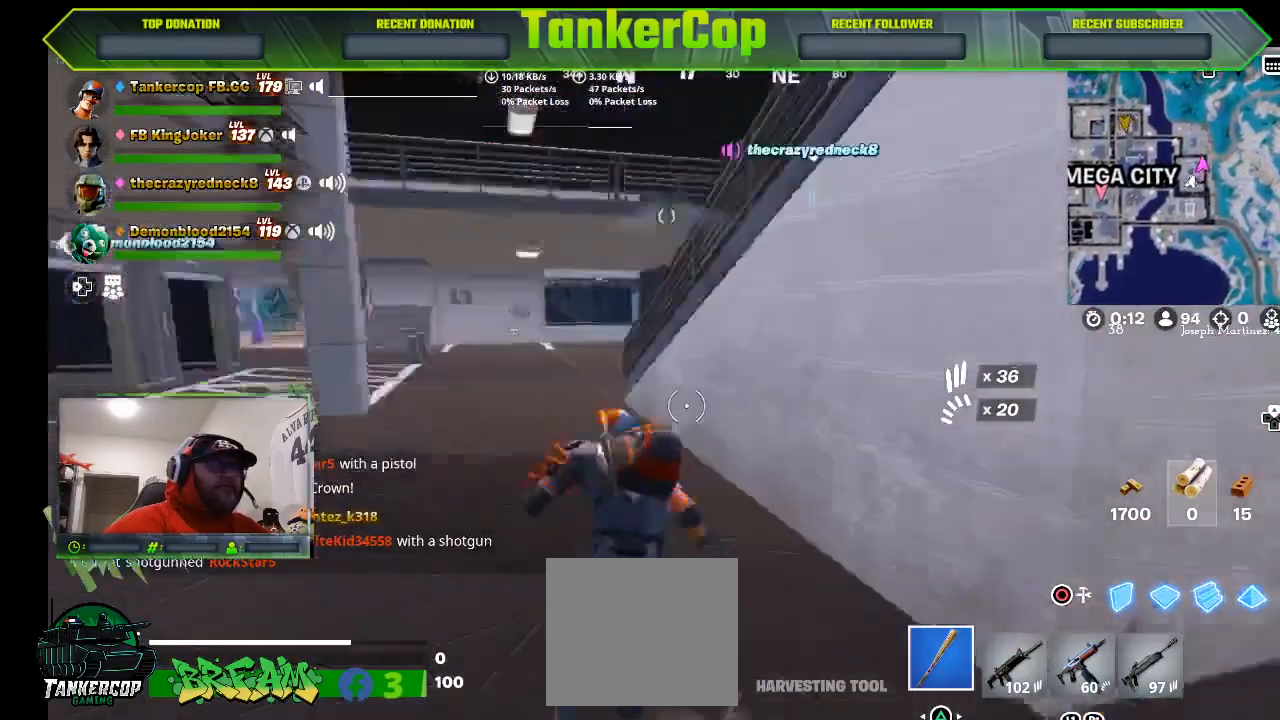
Gameplay with a controller (PlayStation layout); each line is a JSON object with the inputs held at the frame after it. "events" lists button and stick changes between this image and that frame as [ms after this image, input, new state], when the widget could be followed in between.
{"buttons": [], "left_stick": "up-left", "right_stick": "center", "events": [[167, "left_stick", "up-left"], [167, "right_stick", "center"]]}
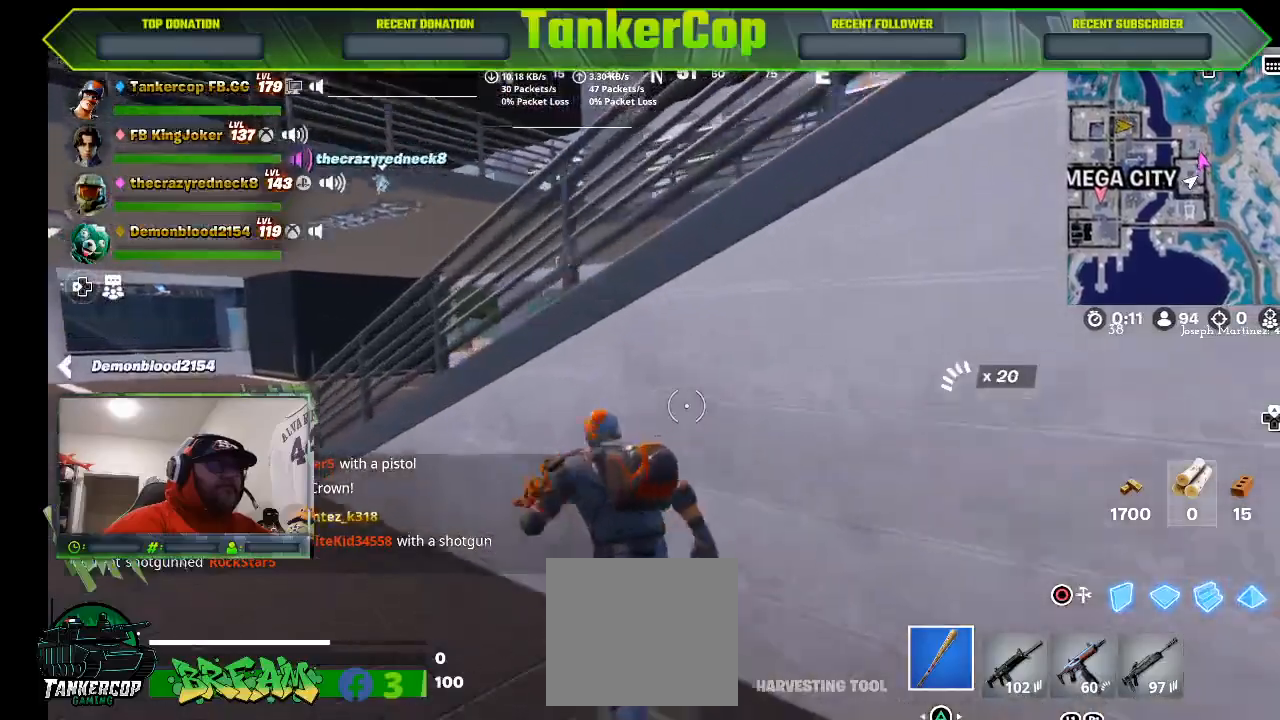
{"buttons": [], "left_stick": "left", "right_stick": "center", "events": [[367, "left_stick", "left"]]}
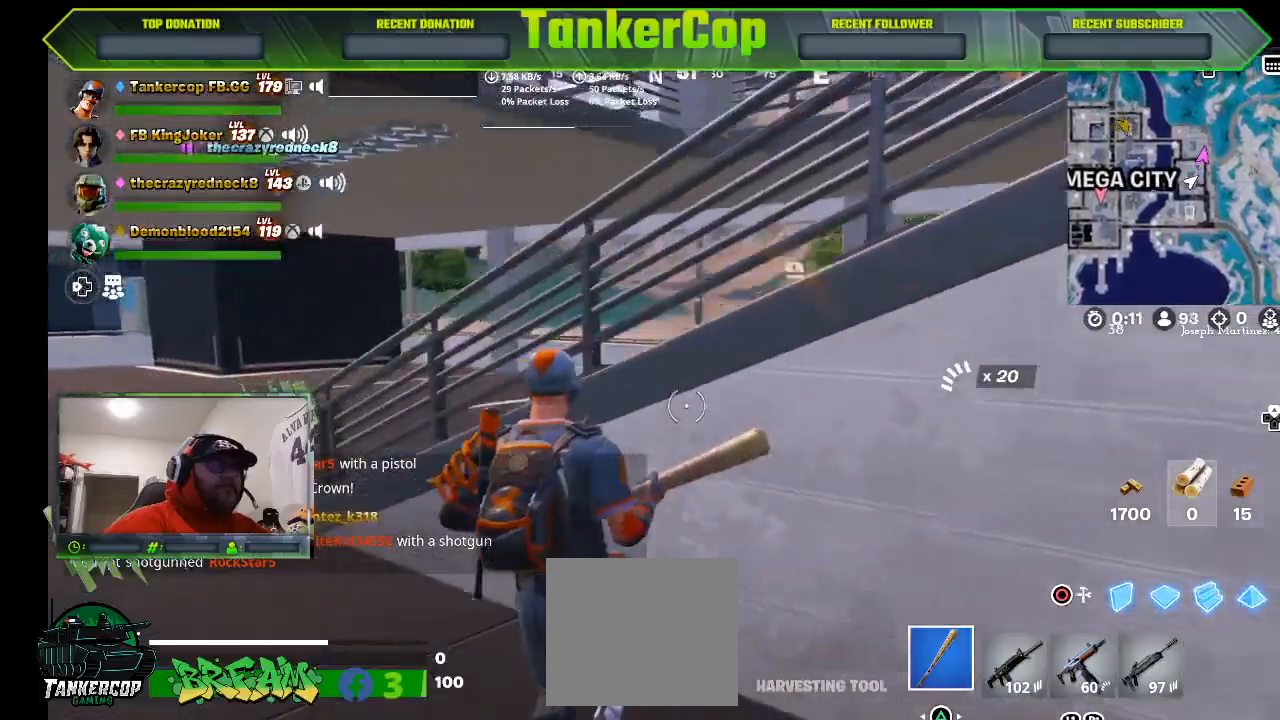
{"buttons": [], "left_stick": "left", "right_stick": "center", "events": []}
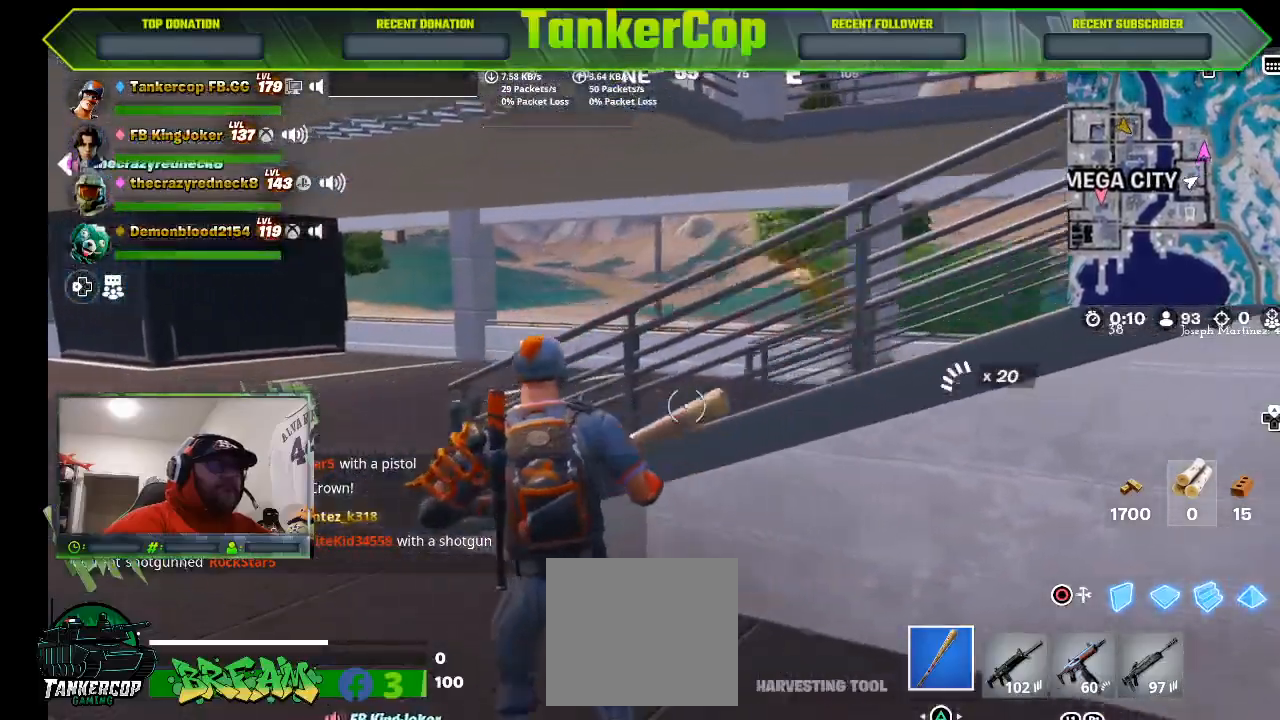
{"buttons": [], "left_stick": "left", "right_stick": "center", "events": []}
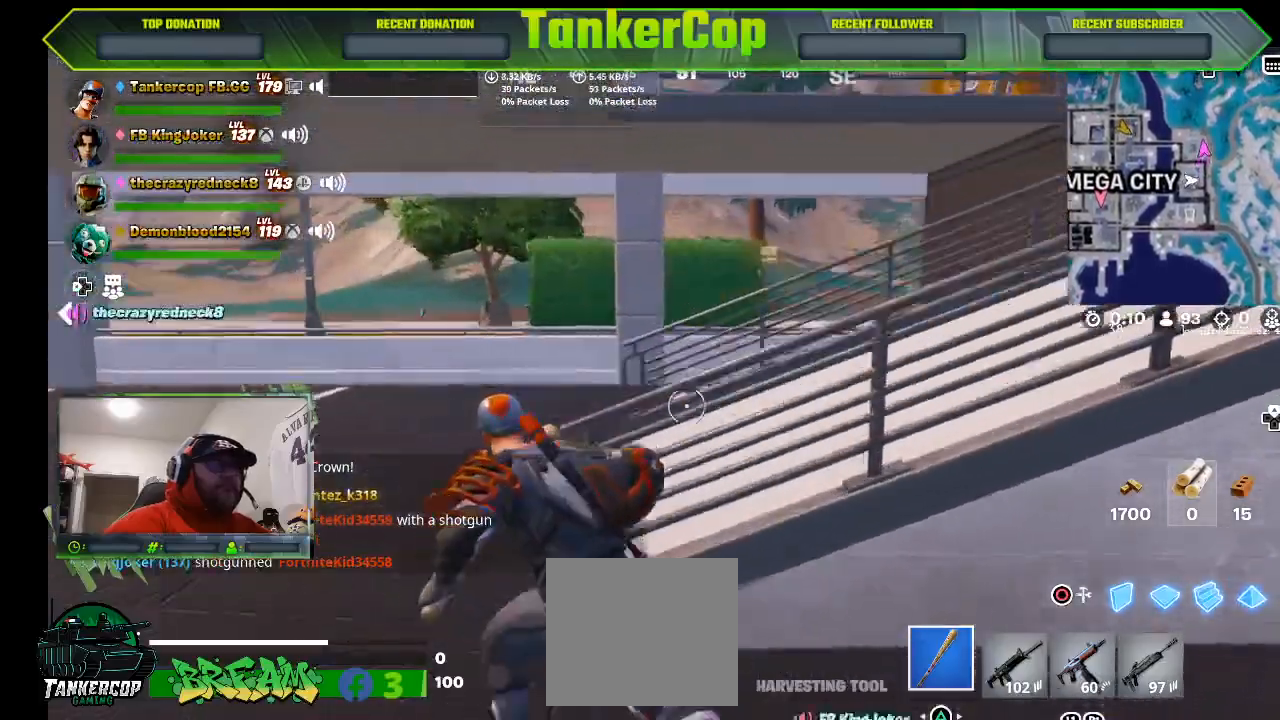
{"buttons": [], "left_stick": "left", "right_stick": "right", "events": [[167, "right_stick", "right"]]}
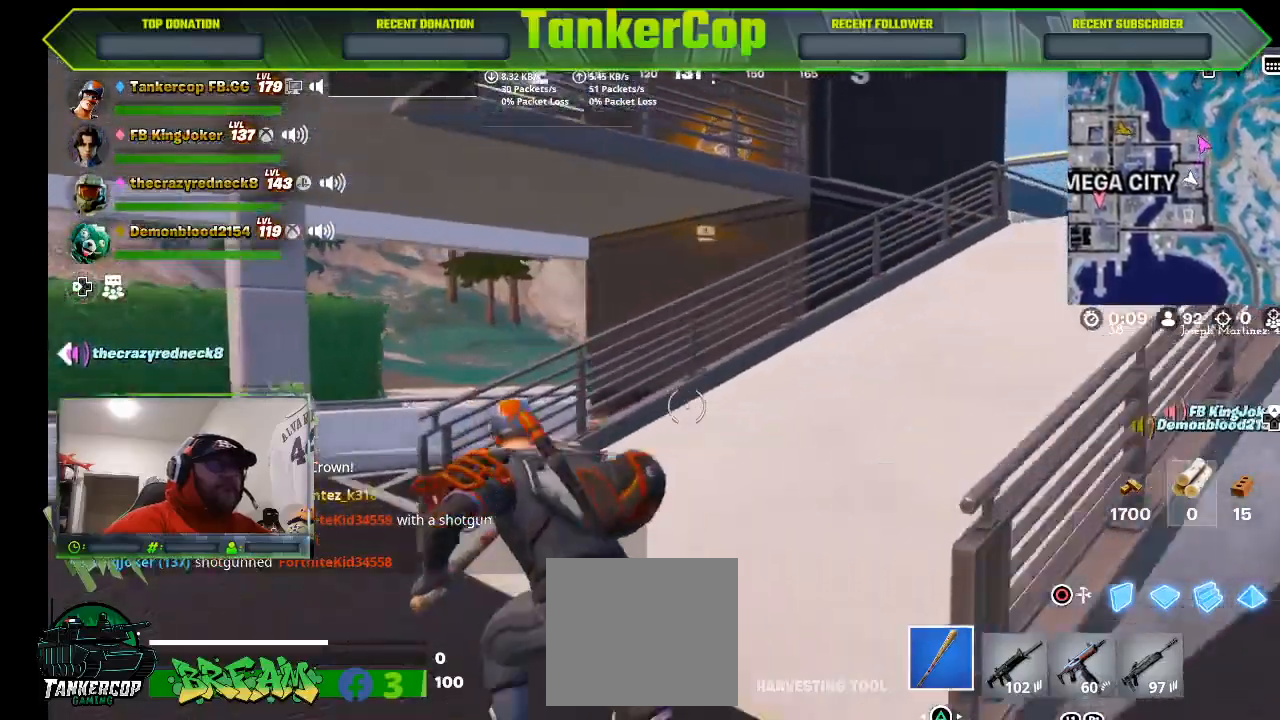
{"buttons": [], "left_stick": "up", "right_stick": "left"}
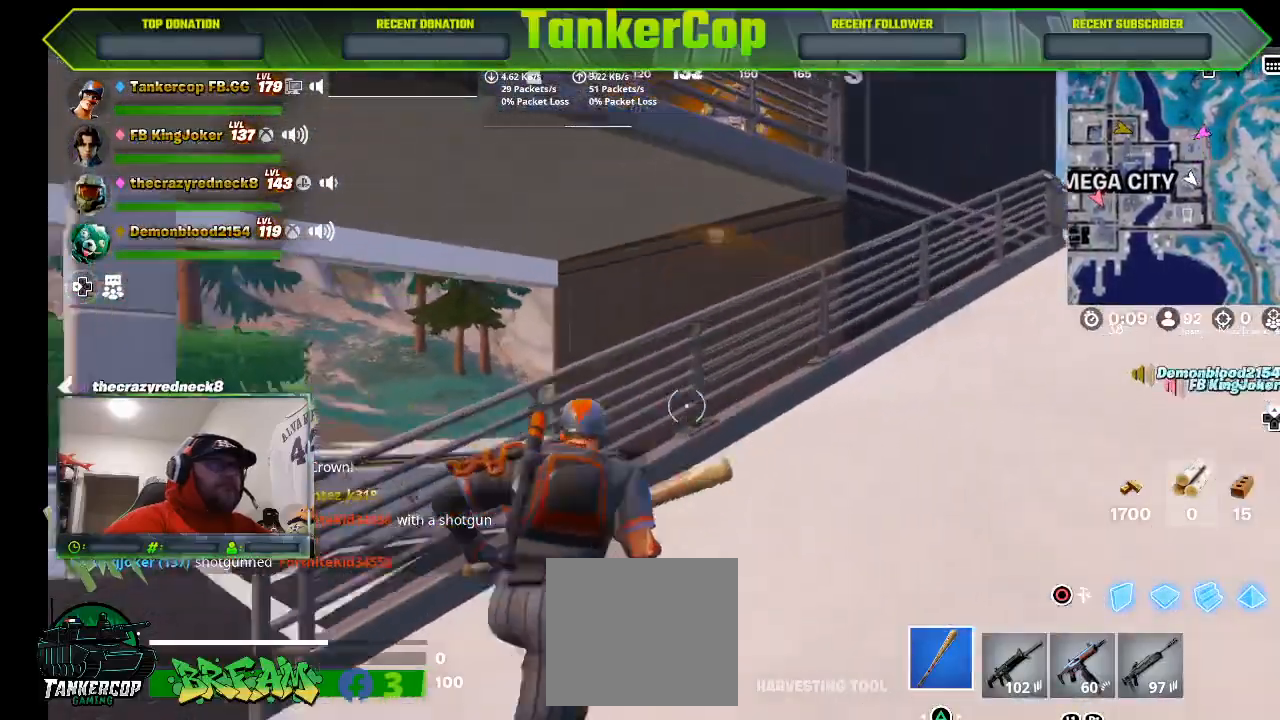
{"buttons": ["CROSS"], "left_stick": "up-right", "right_stick": "left", "events": [[167, "left_stick", "right"], [400, "left_stick", "up-right"], [433, "CROSS", "down"]]}
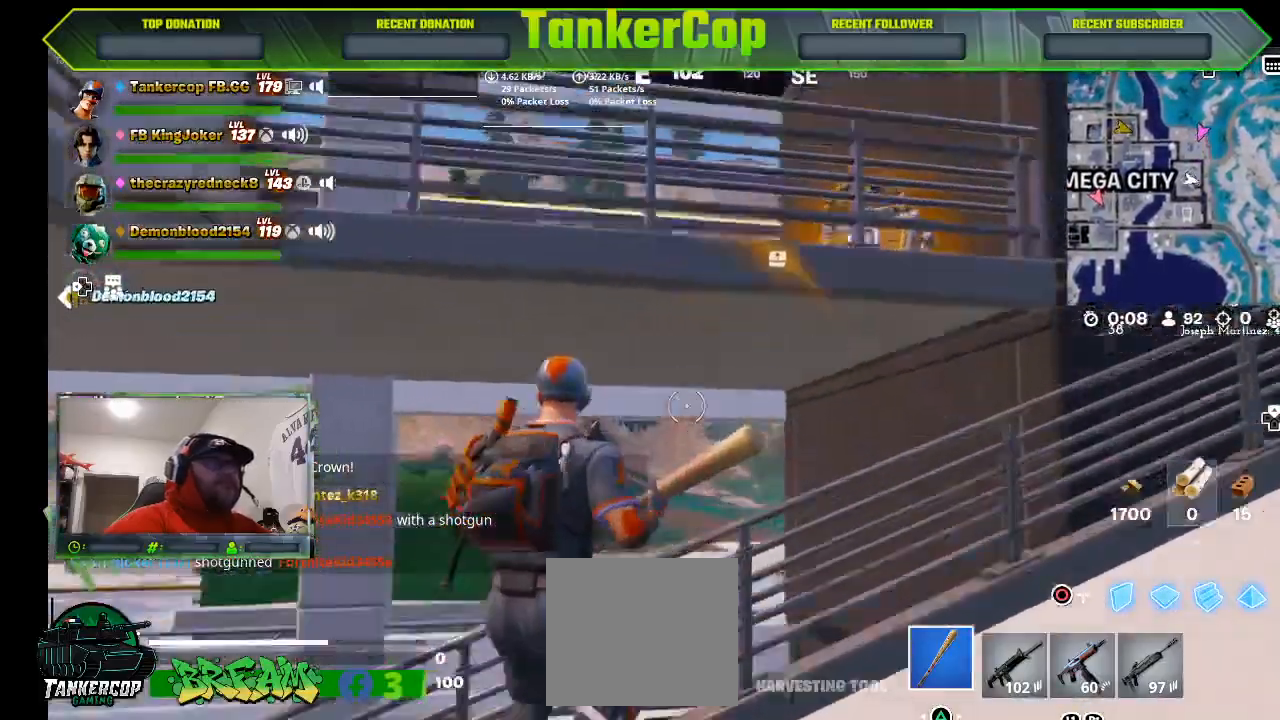
{"buttons": [], "left_stick": "up-right", "right_stick": "left", "events": [[133, "CROSS", "up"], [233, "CROSS", "down"], [433, "CROSS", "up"]]}
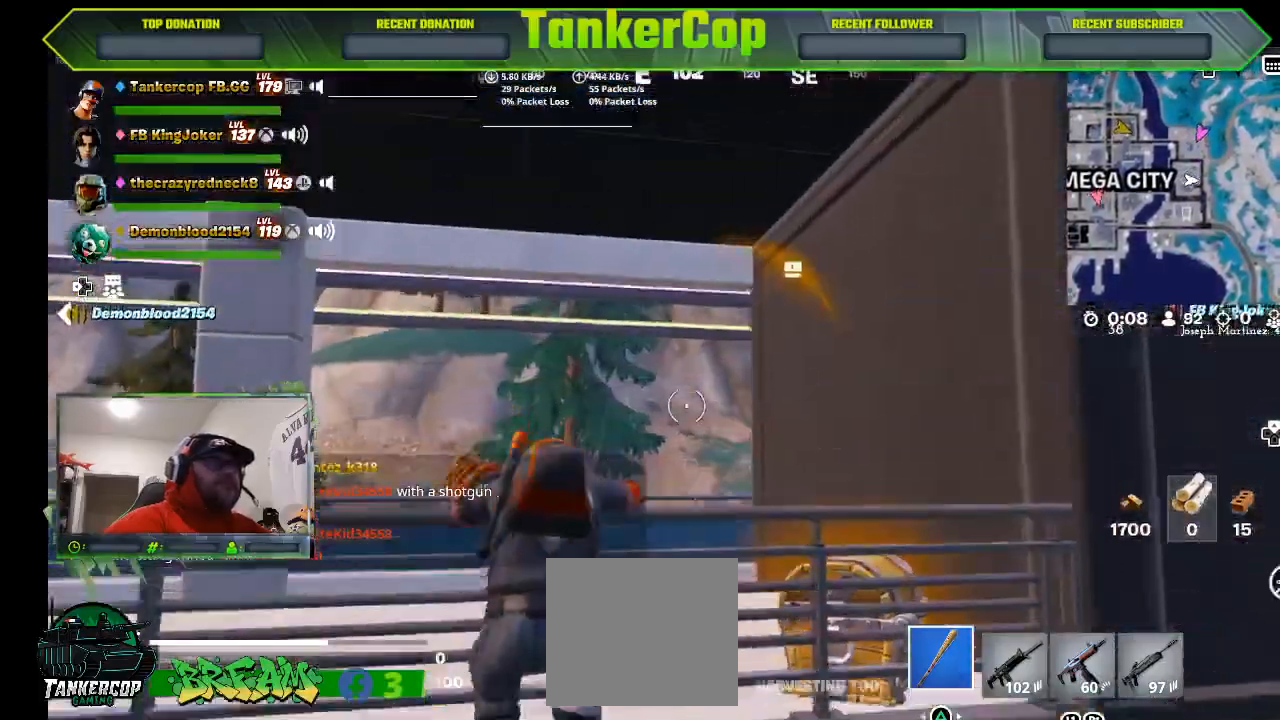
{"buttons": [], "left_stick": "down-right", "right_stick": "down-right", "events": [[167, "right_stick", "center"], [233, "right_stick", "down-right"], [300, "left_stick", "down-right"]]}
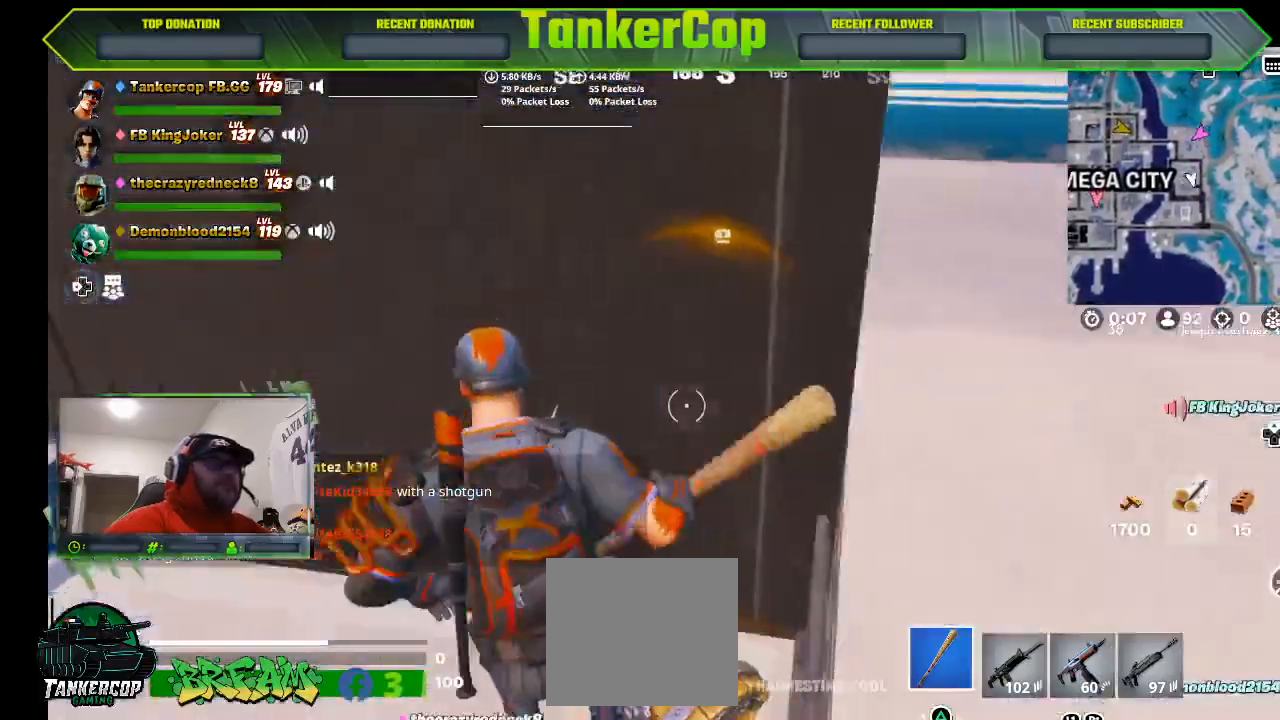
{"buttons": [], "left_stick": "center", "right_stick": "right", "events": [[167, "left_stick", "down"], [400, "right_stick", "right"], [467, "left_stick", "center"]]}
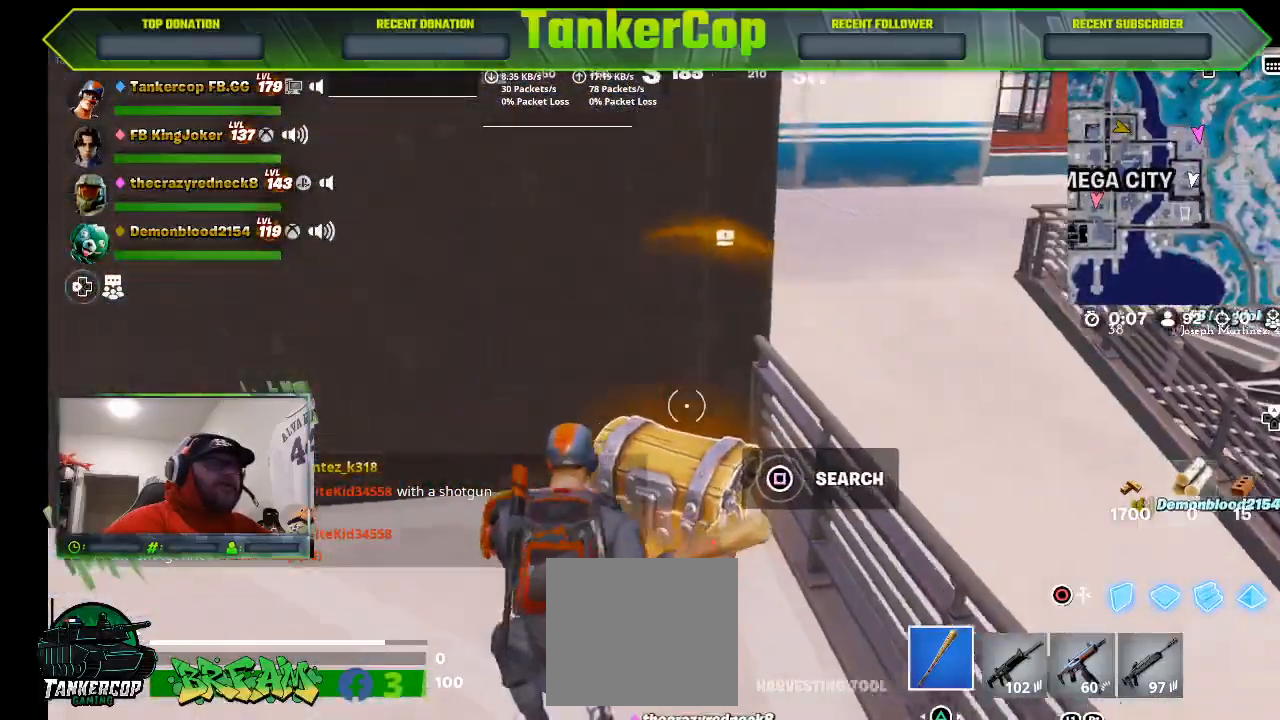
{"buttons": [], "left_stick": "center", "right_stick": "center"}
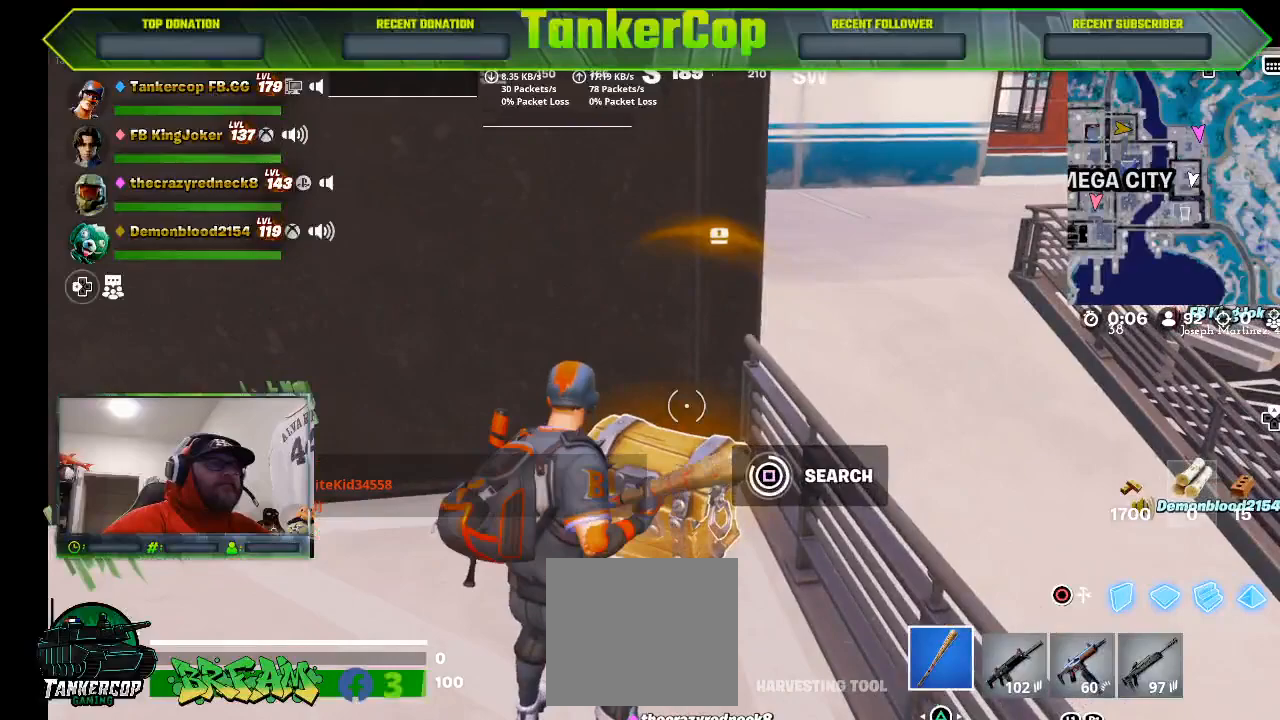
{"buttons": [], "left_stick": "left", "right_stick": "center", "events": [[467, "left_stick", "left"]]}
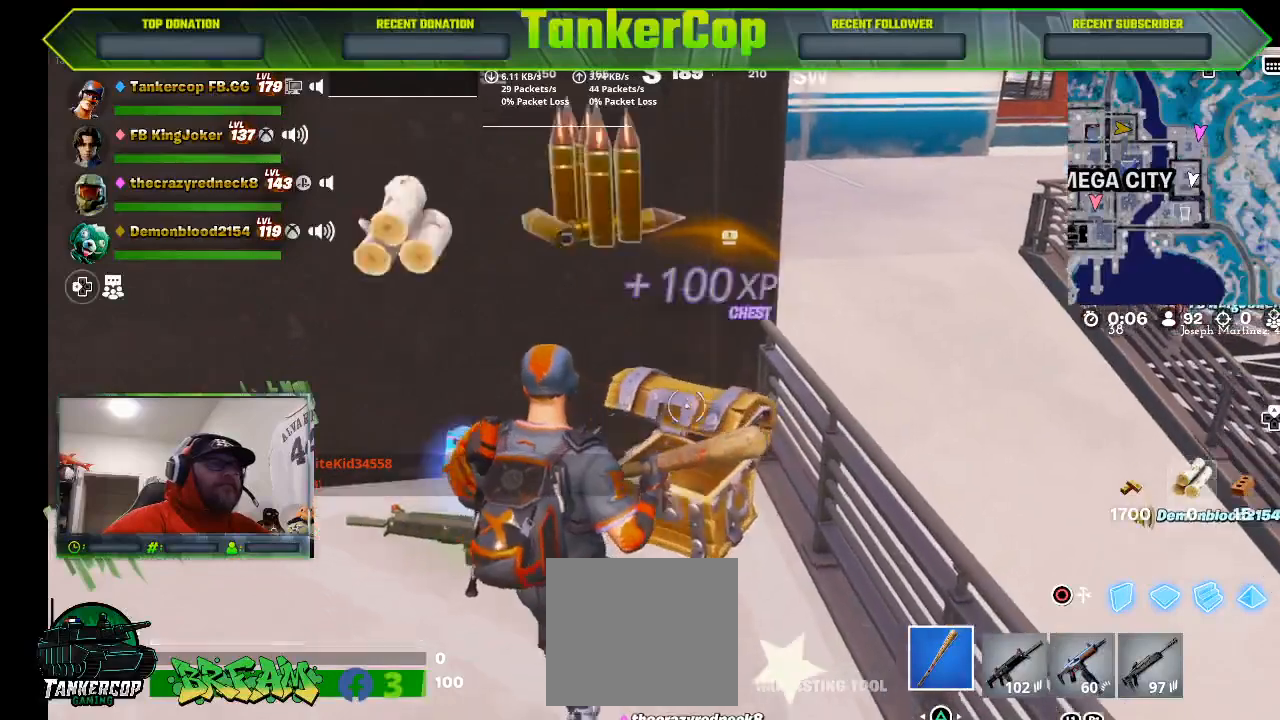
{"buttons": [], "left_stick": "up-left", "right_stick": "center", "events": [[300, "left_stick", "up-left"]]}
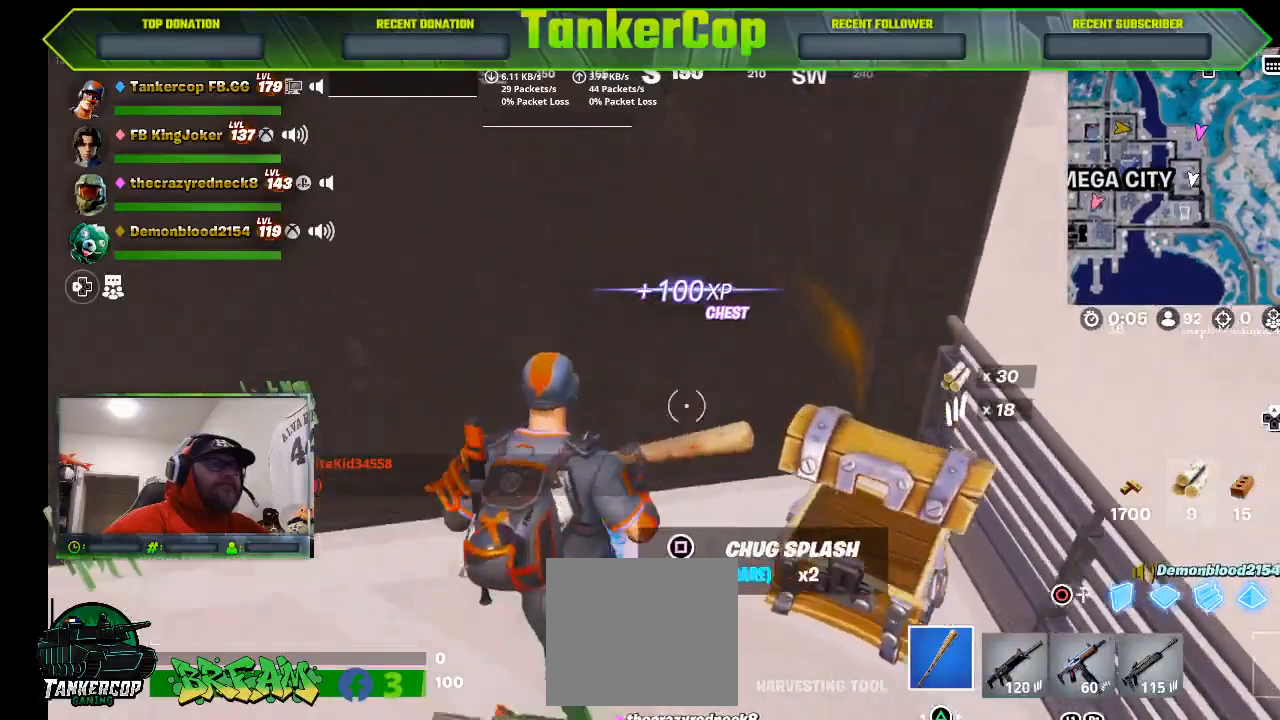
{"buttons": [], "left_stick": "down", "right_stick": "right", "events": [[67, "right_stick", "down-right"], [133, "left_stick", "down"], [167, "right_stick", "right"]]}
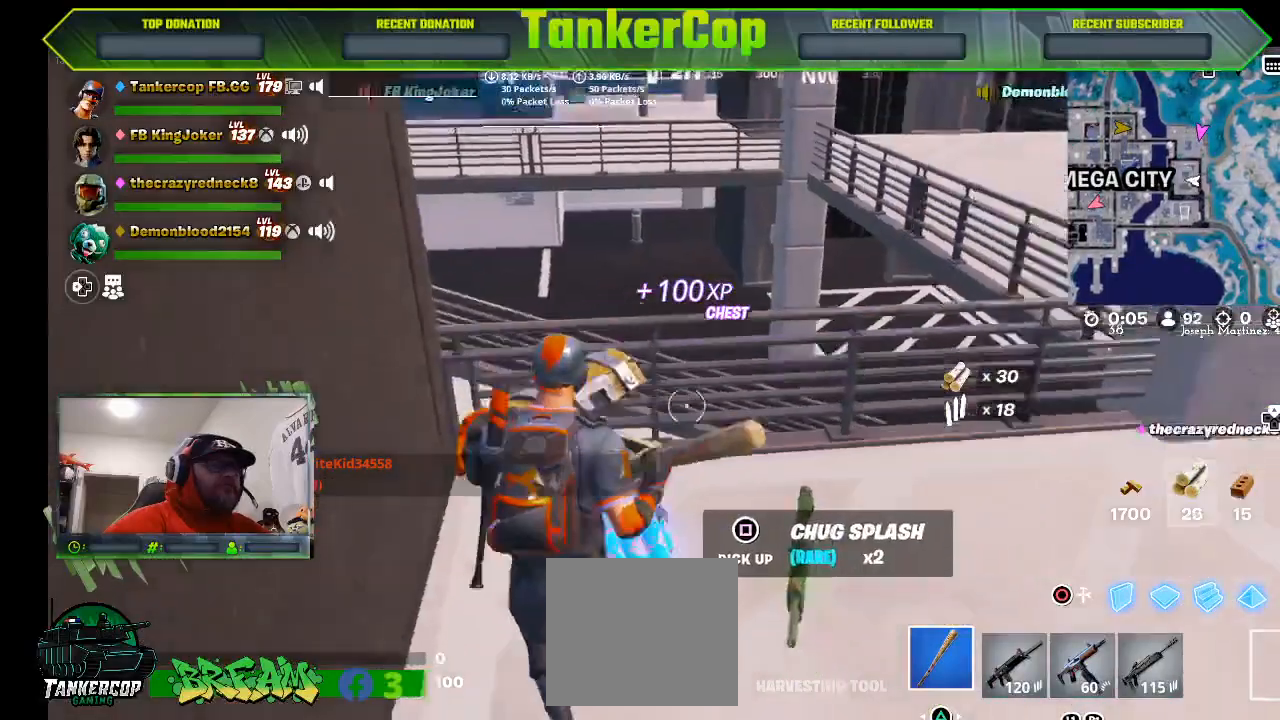
{"buttons": [], "left_stick": "center", "right_stick": "right", "events": [[500, "left_stick", "center"]]}
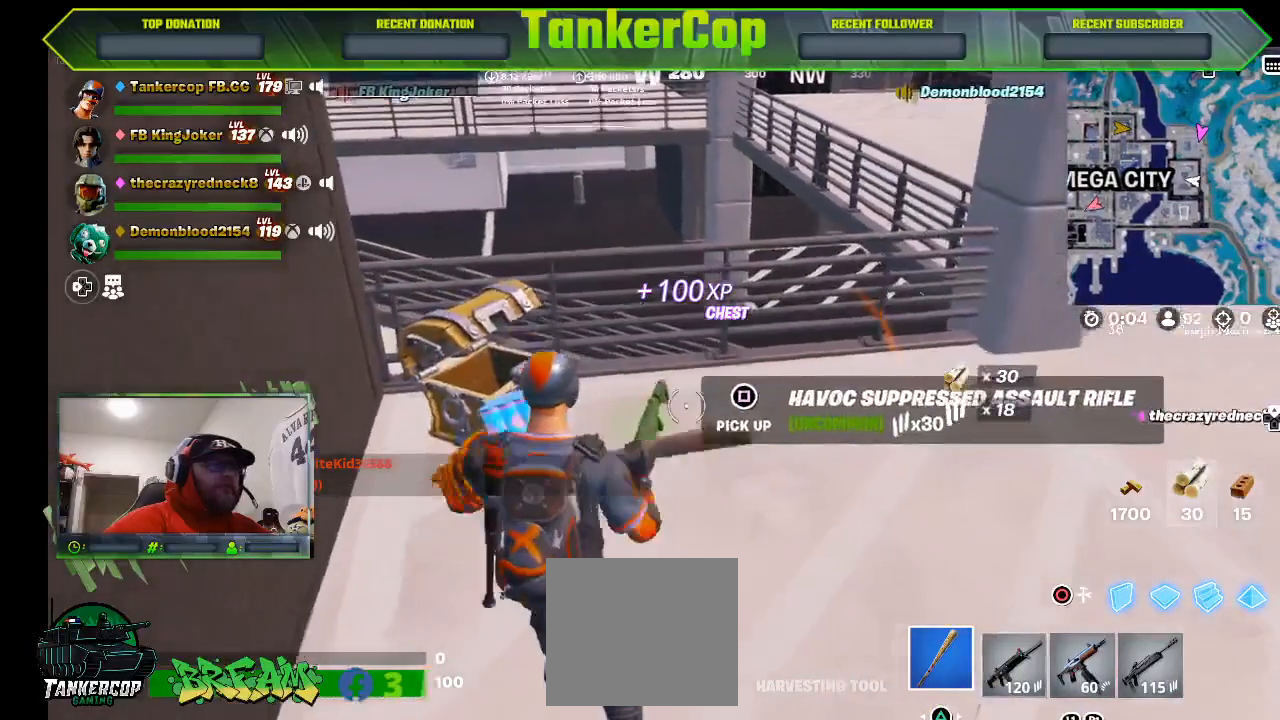
{"buttons": [], "left_stick": "down", "right_stick": "right", "events": [[200, "R1", "down"], [300, "R1", "up"], [433, "left_stick", "down"]]}
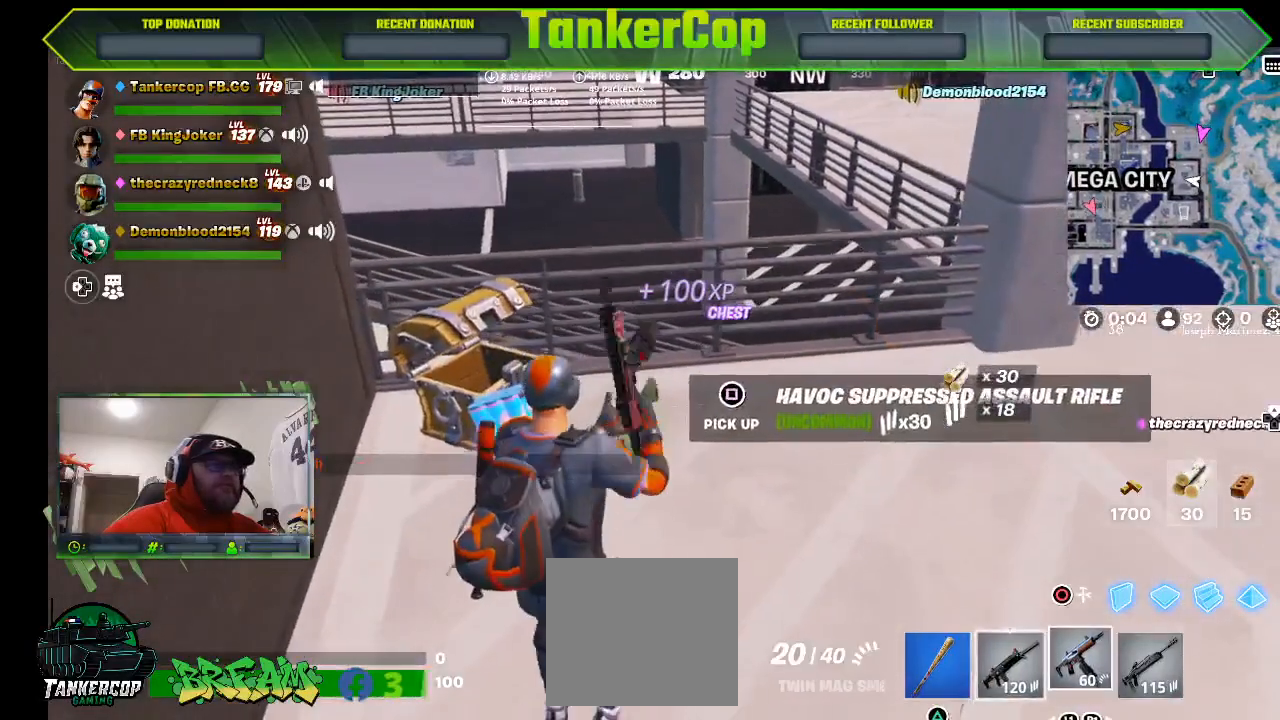
{"buttons": [], "left_stick": "center", "right_stick": "right", "events": [[333, "left_stick", "center"]]}
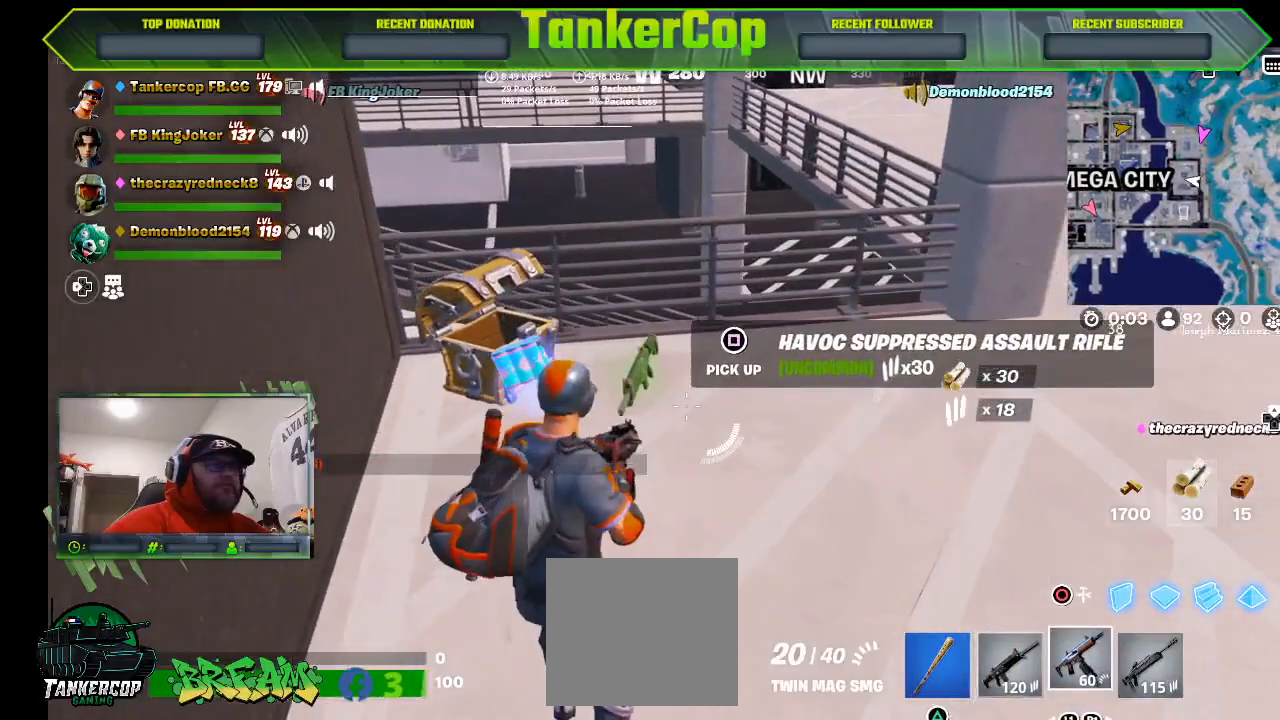
{"buttons": ["SQUARE"], "left_stick": "center", "right_stick": "center", "events": [[67, "right_stick", "center"], [200, "L1", "down"], [300, "L1", "up"], [400, "SQUARE", "down"]]}
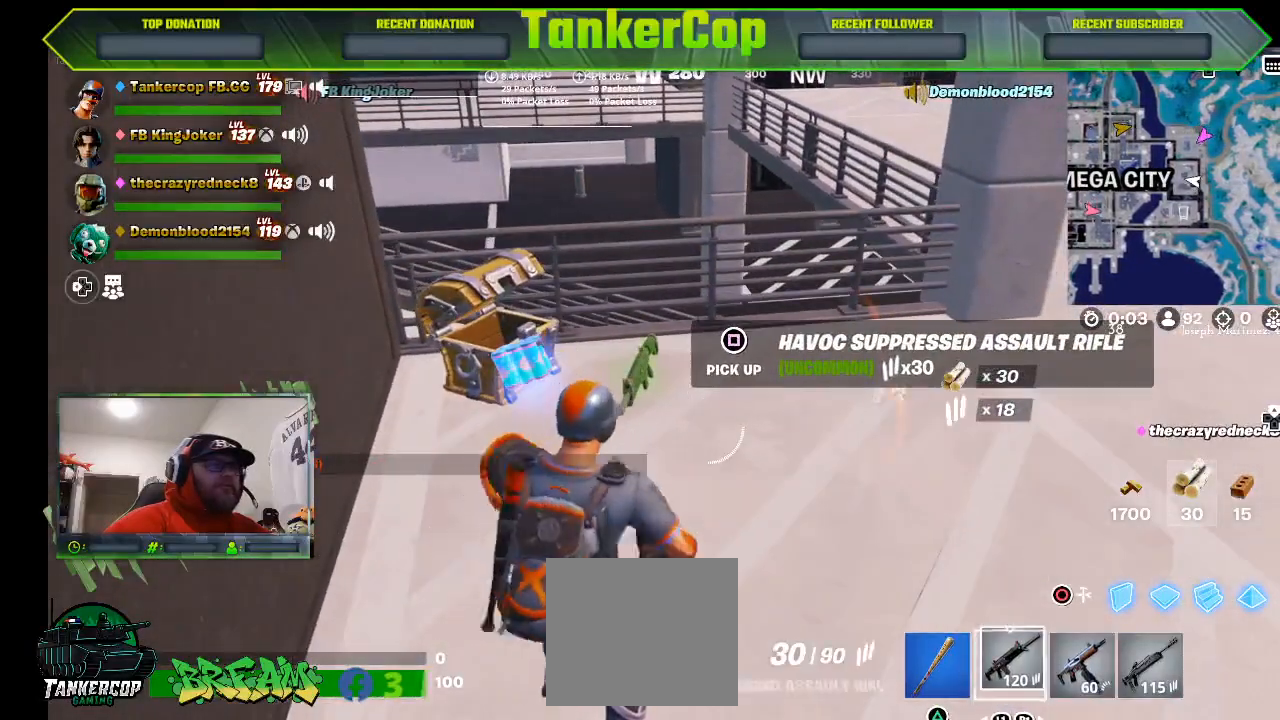
{"buttons": ["SQUARE"], "left_stick": "center", "right_stick": "center", "events": []}
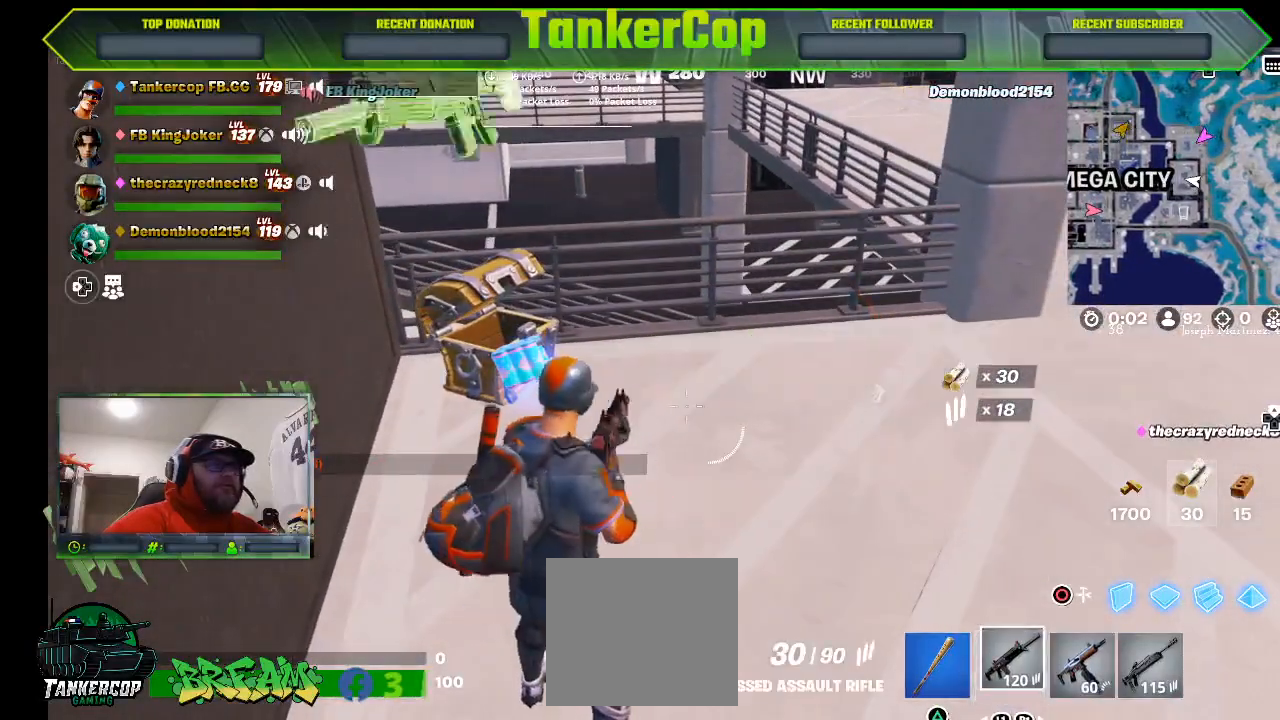
{"buttons": [], "left_stick": "left", "right_stick": "center", "events": [[67, "left_stick", "left"], [100, "SQUARE", "up"]]}
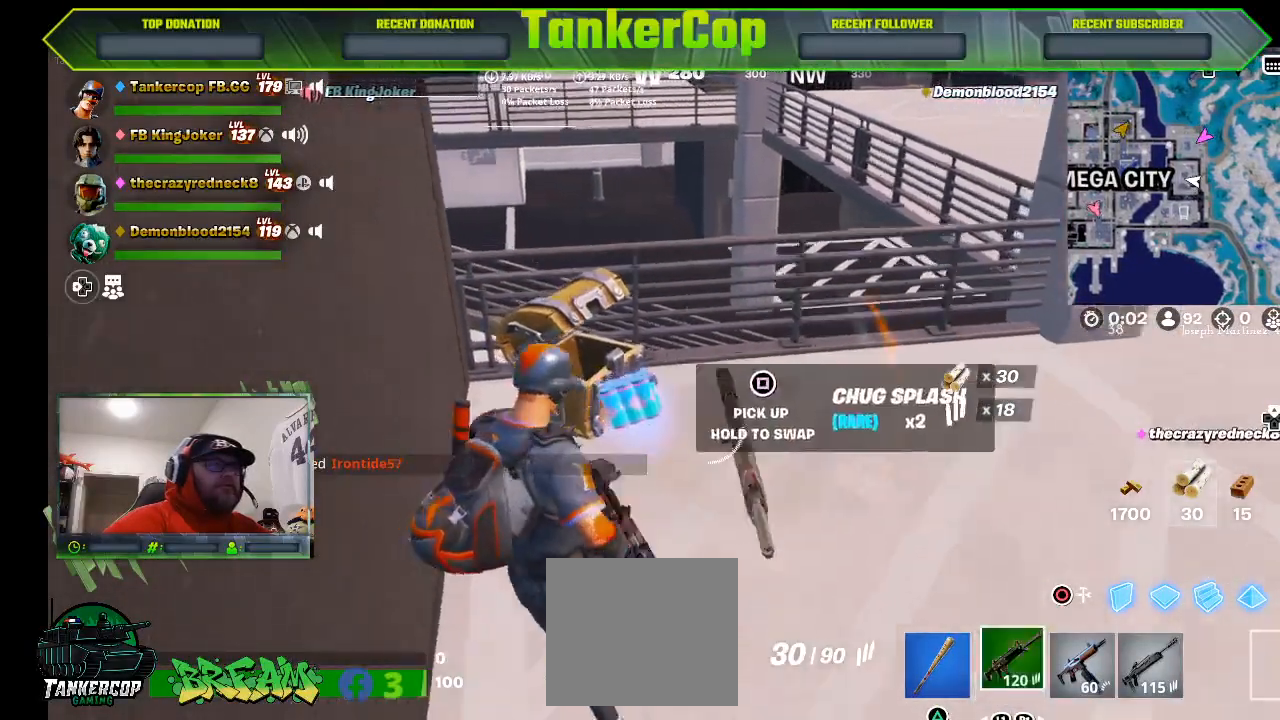
{"buttons": [], "left_stick": "down", "right_stick": "center", "events": [[67, "SQUARE", "down"], [133, "SQUARE", "up"], [133, "left_stick", "down"]]}
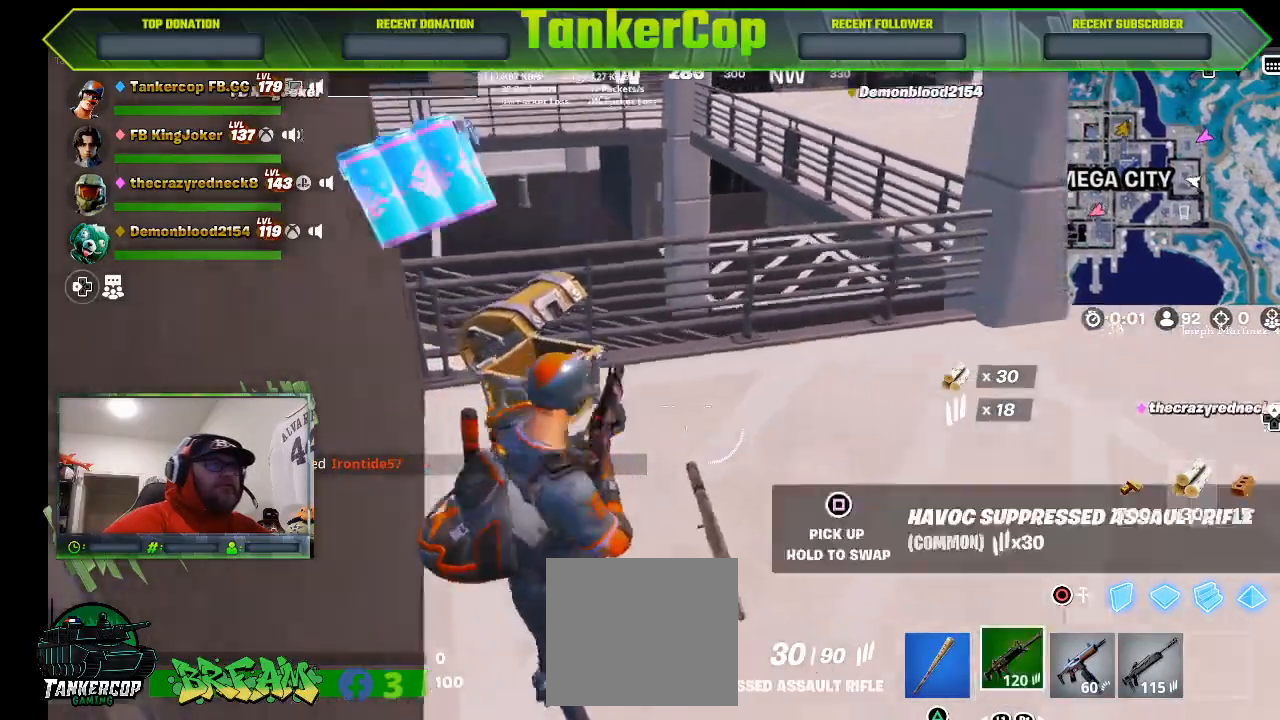
{"buttons": ["R1"], "left_stick": "down-right", "right_stick": "center"}
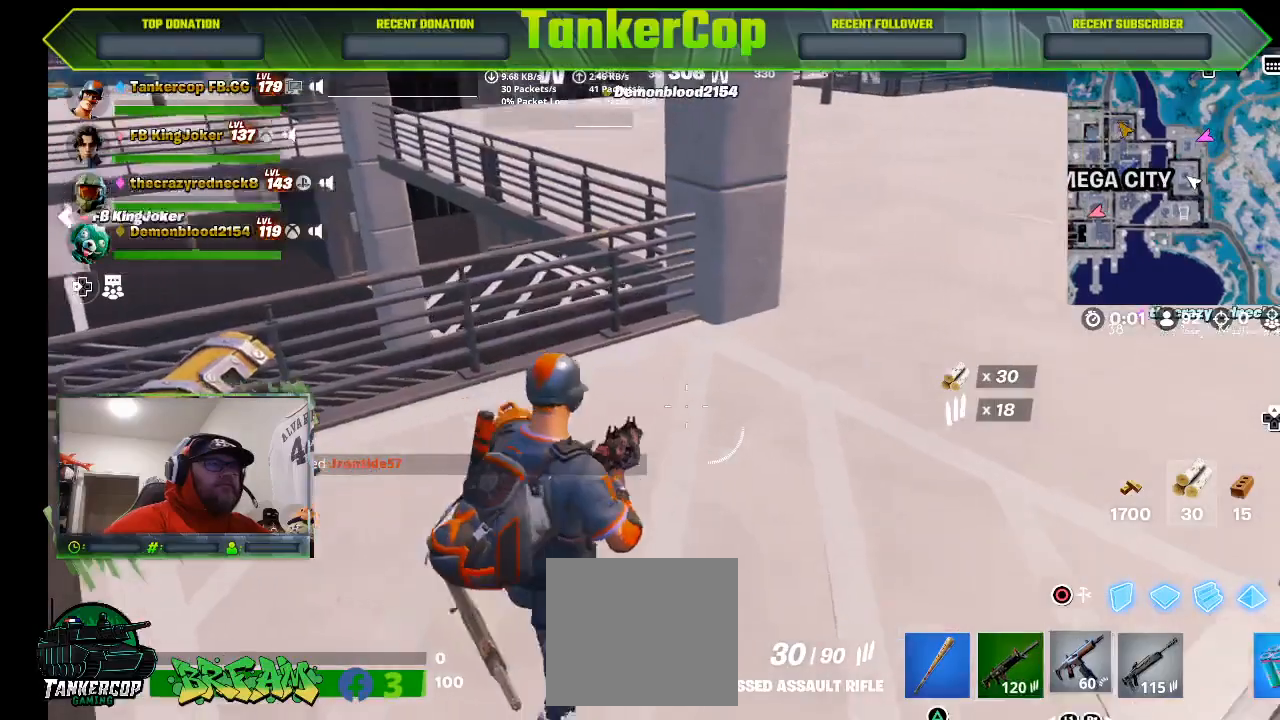
{"buttons": ["R1"], "left_stick": "right", "right_stick": "center", "events": [[67, "R1", "up"], [100, "left_stick", "right"], [167, "R1", "down"], [233, "R1", "up"], [367, "R1", "down"]]}
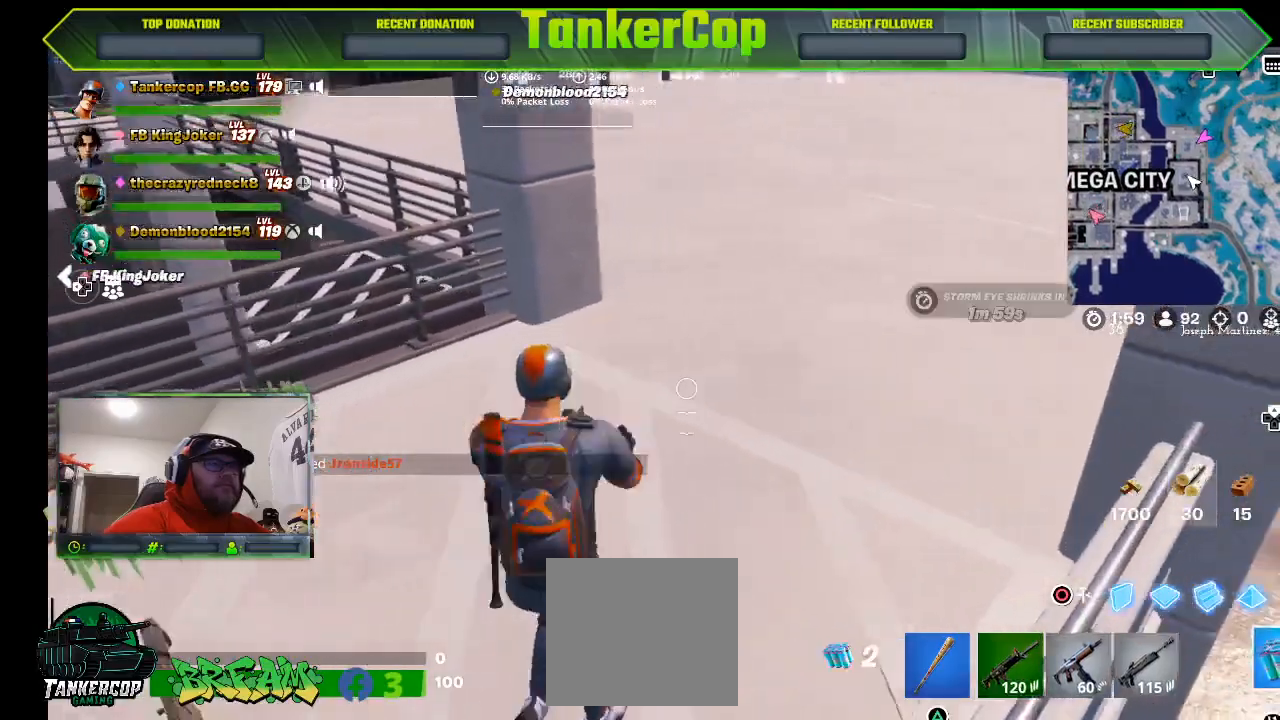
{"buttons": [], "left_stick": "right", "right_stick": "down", "events": [[33, "R1", "up"], [267, "right_stick", "down"], [333, "R2", "down"], [500, "R2", "up"]]}
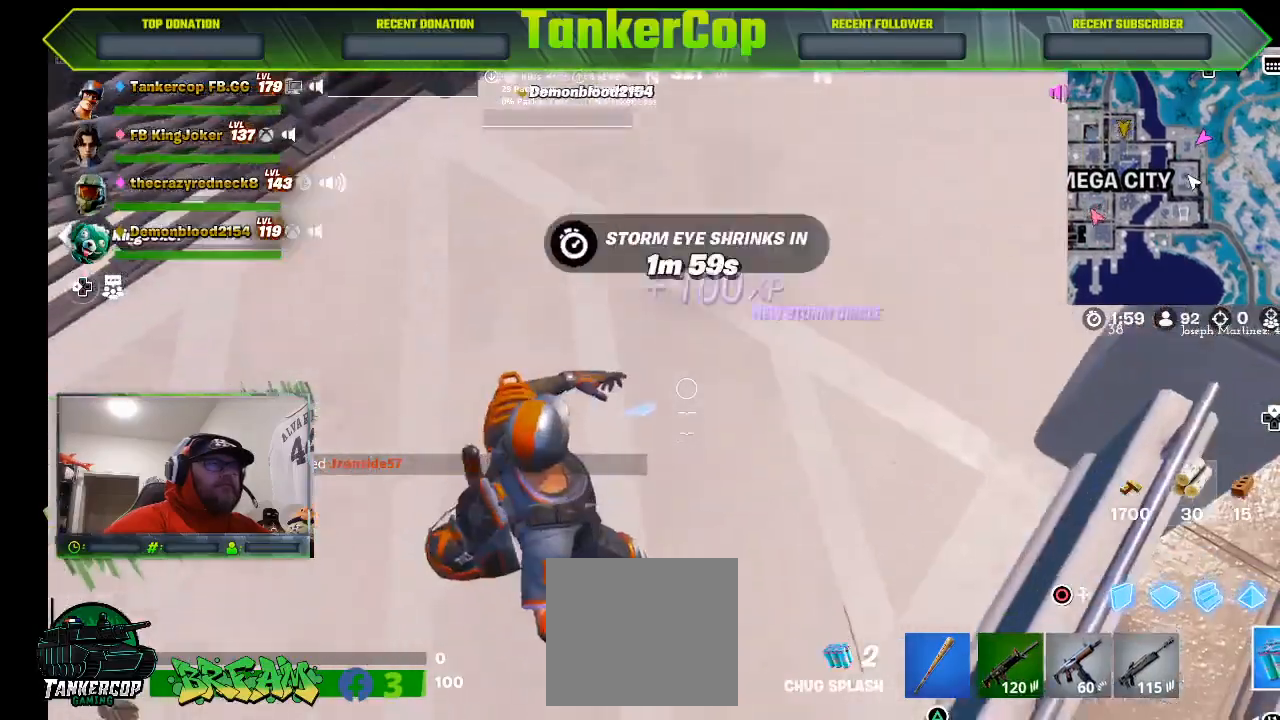
{"buttons": ["R2"], "left_stick": "center", "right_stick": "center", "events": [[100, "left_stick", "center"], [267, "right_stick", "center"], [467, "R2", "down"]]}
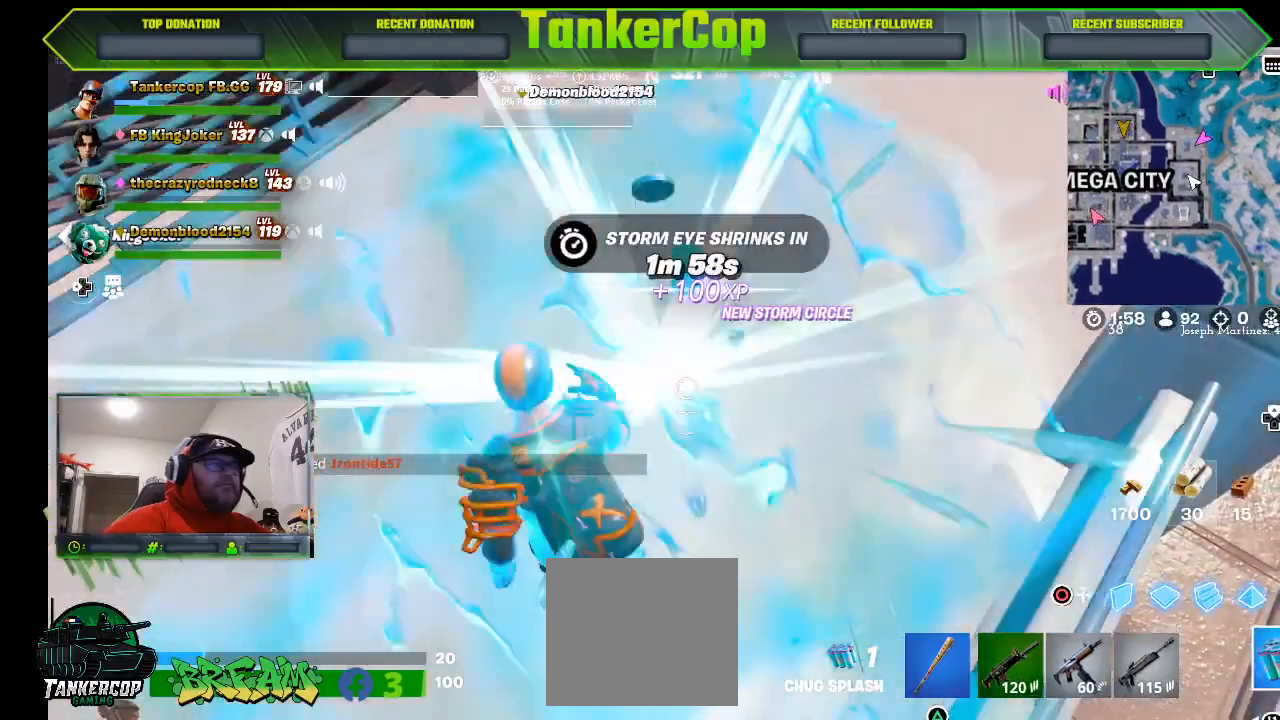
{"buttons": [], "left_stick": "center", "right_stick": "center", "events": [[67, "R2", "up"], [167, "R2", "down"], [300, "R2", "up"], [367, "R2", "down"], [500, "R2", "up"]]}
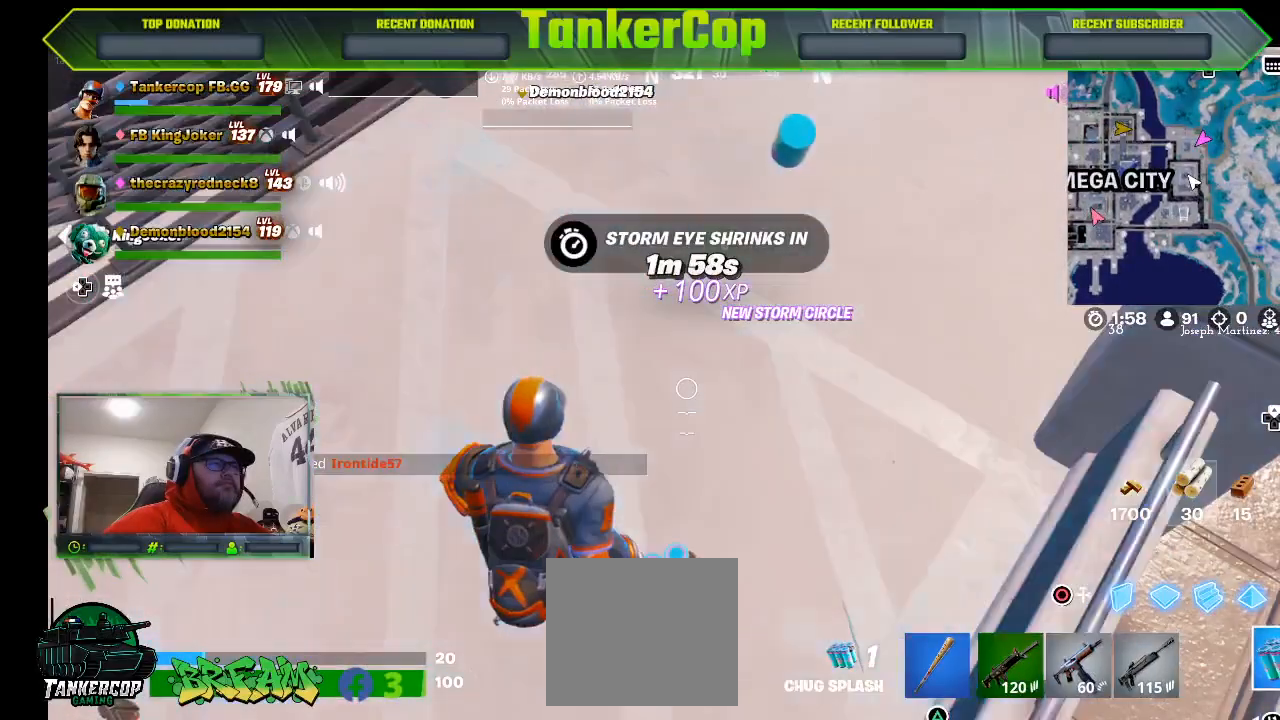
{"buttons": [], "left_stick": "center", "right_stick": "center", "events": []}
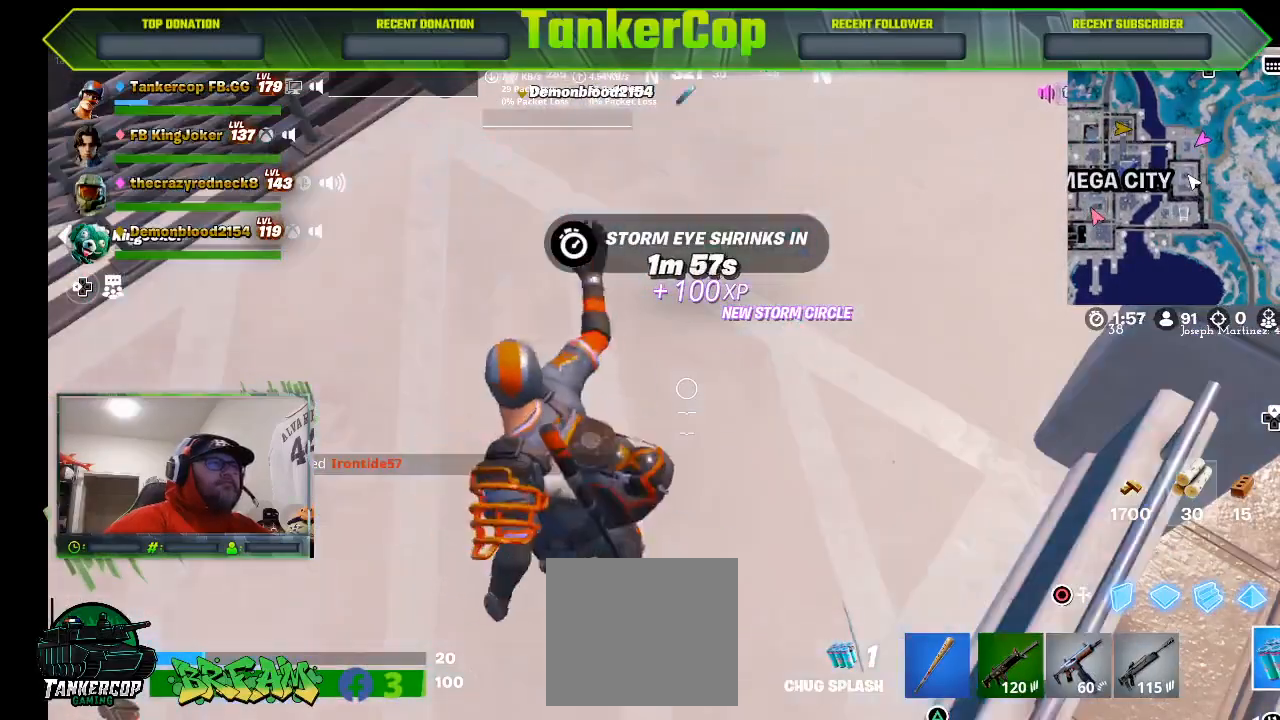
{"buttons": [], "left_stick": "center", "right_stick": "center", "events": []}
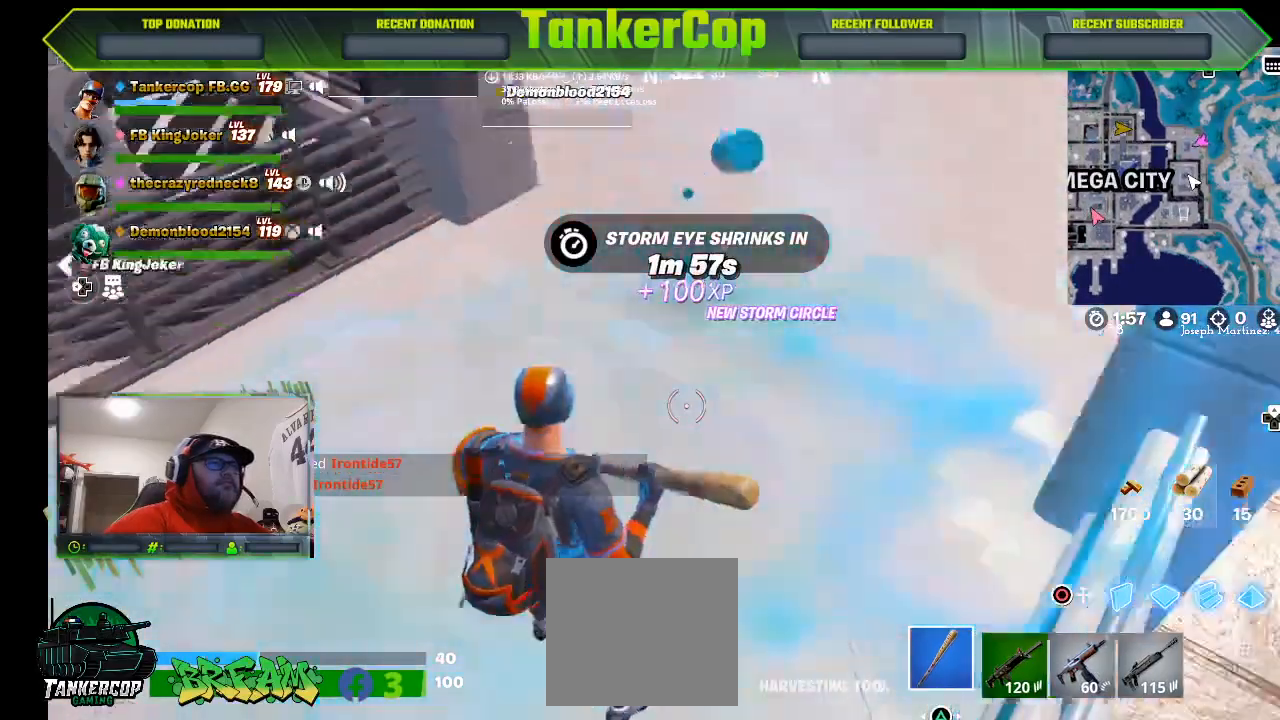
{"buttons": [], "left_stick": "up", "right_stick": "up", "events": [[100, "R1", "down"], [100, "left_stick", "up"], [100, "right_stick", "up"], [233, "R1", "up"], [367, "L1", "down"], [433, "L1", "up"]]}
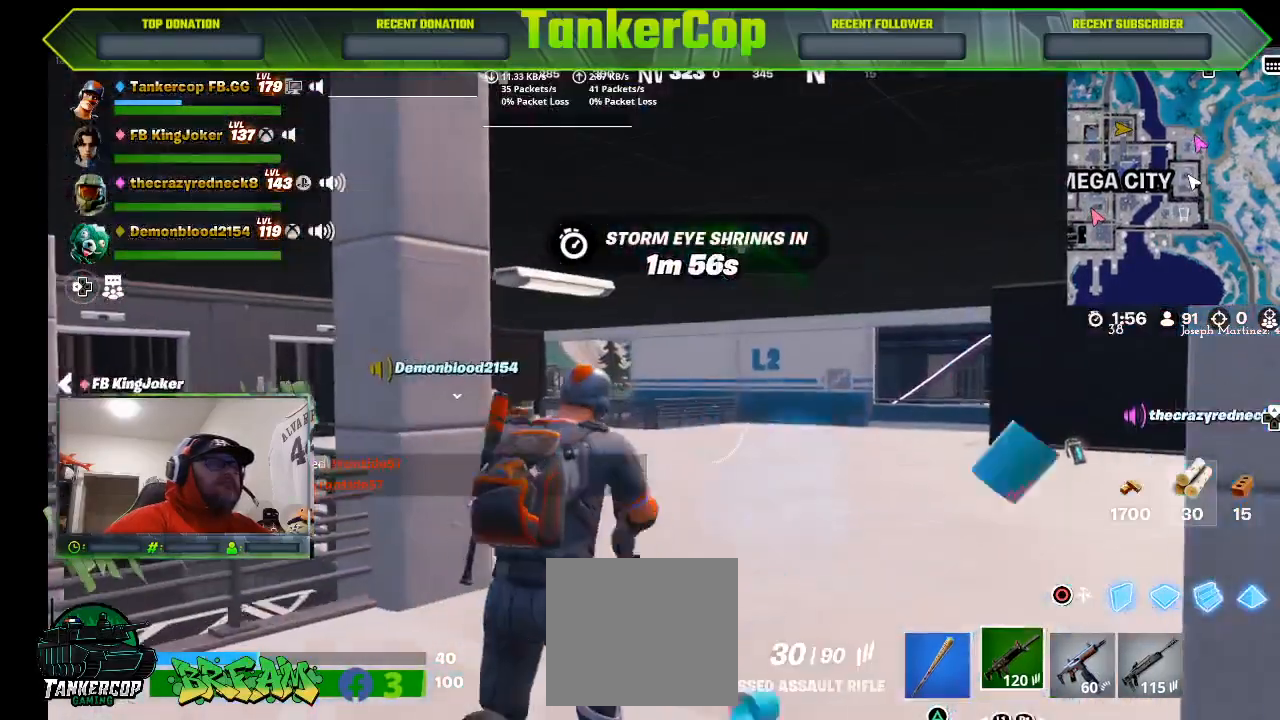
{"buttons": [], "left_stick": "up", "right_stick": "up", "events": [[33, "L1", "down"], [33, "R1", "down"], [167, "L1", "up"], [167, "R1", "up"], [267, "L1", "down"], [333, "L1", "up"]]}